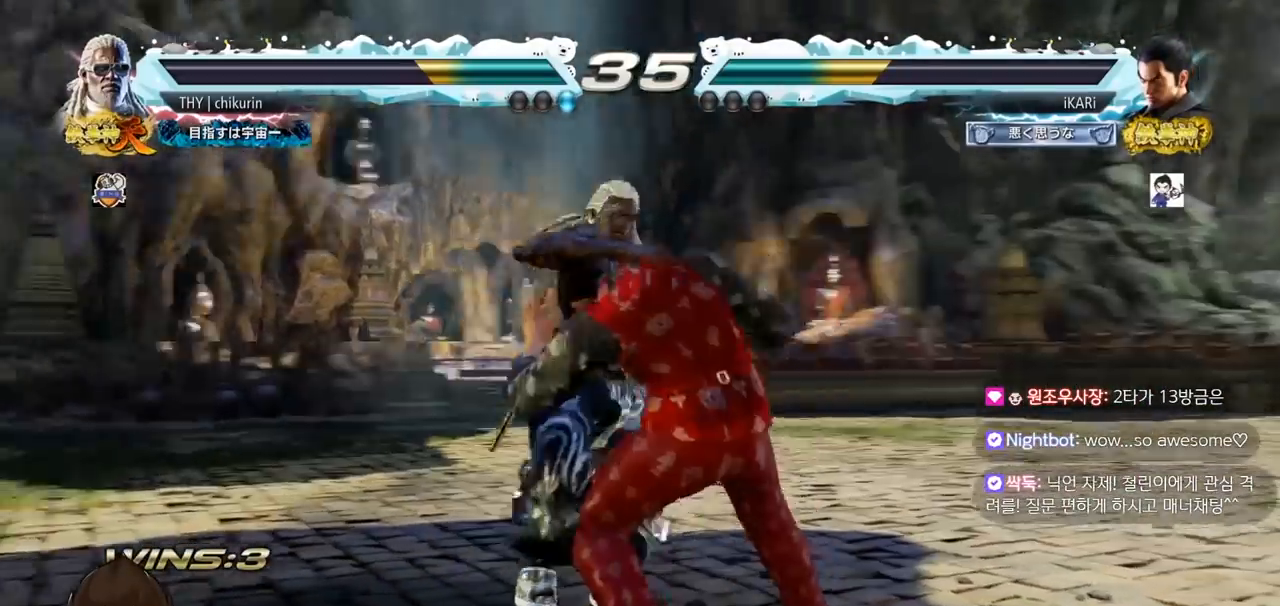
Gameplay with a controller (arcade stick); each line is a JSON object with the inputs held at the frame after it. "events" lists button and stick changes between this image and that frame as [ms after this image, input, new state], when the widget could be followed in between. Not read: L3 R3.
{"buttons": [], "left_stick": "center", "events": []}
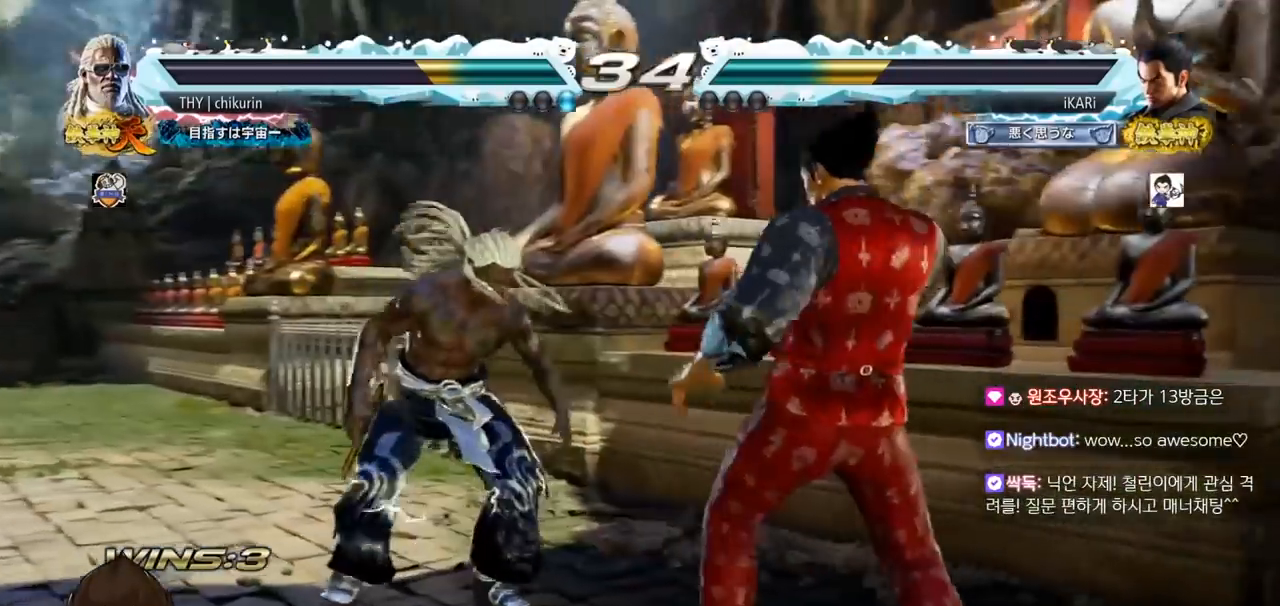
{"buttons": [], "left_stick": "center", "events": [[101, "left_stick", "down"], [167, "left_stick", "center"], [267, "left_stick", "down"], [351, "left_stick", "center"], [418, "left_stick", "down"], [501, "left_stick", "center"]]}
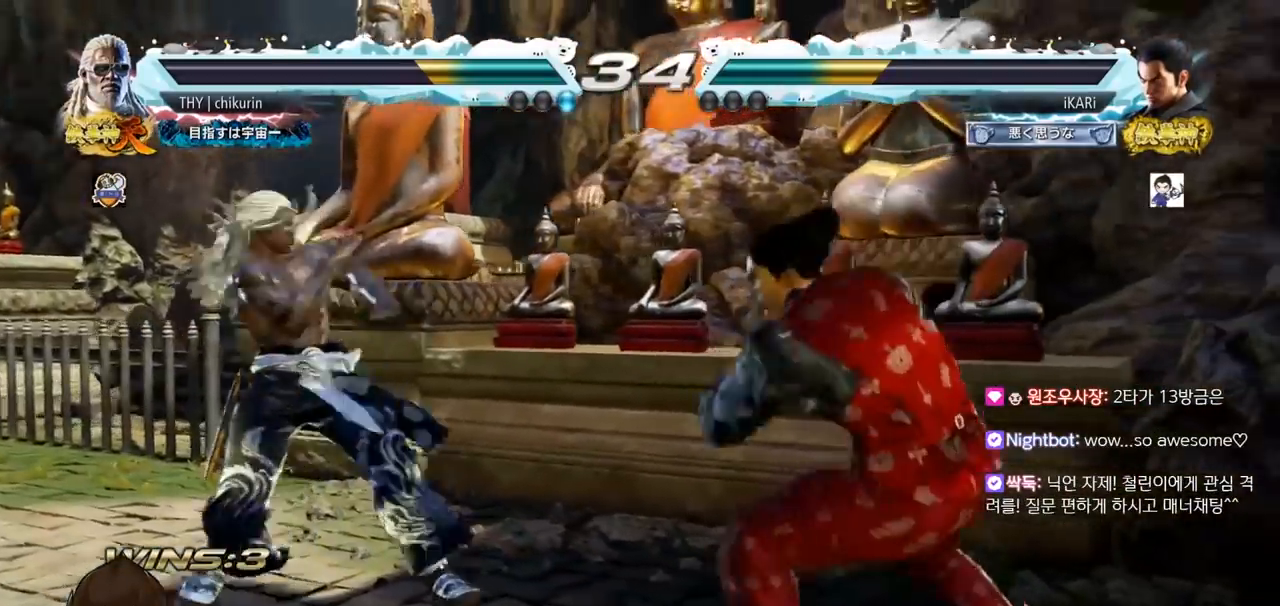
{"buttons": ["TRIANGLE"], "left_stick": "center", "events": [[17, "left_stick", "down"], [200, "left_stick", "center"], [300, "left_stick", "down"], [384, "left_stick", "center"], [500, "TRIANGLE", "down"]]}
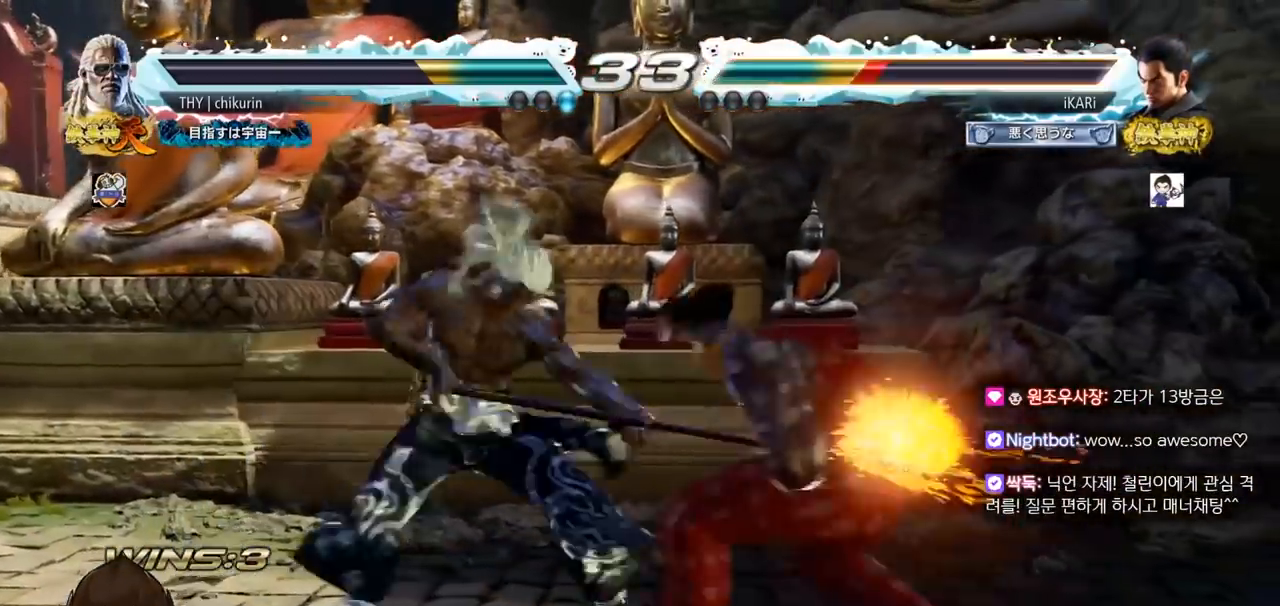
{"buttons": [], "left_stick": "right", "events": [[84, "TRIANGLE", "up"], [151, "left_stick", "right"]]}
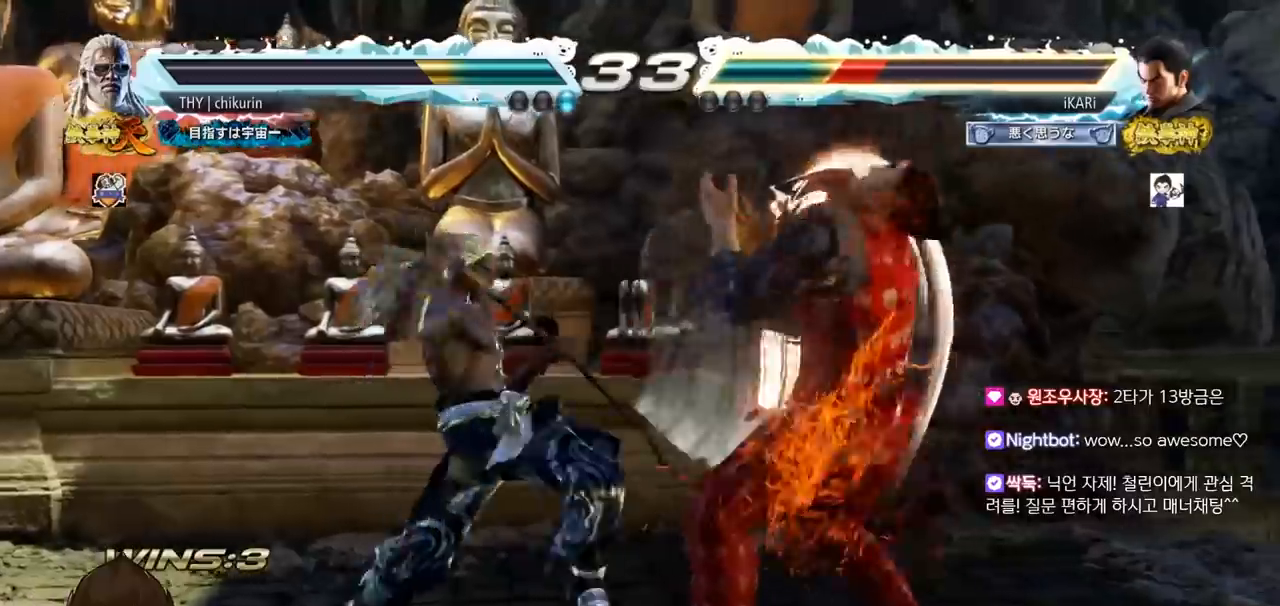
{"buttons": [], "left_stick": "right", "events": []}
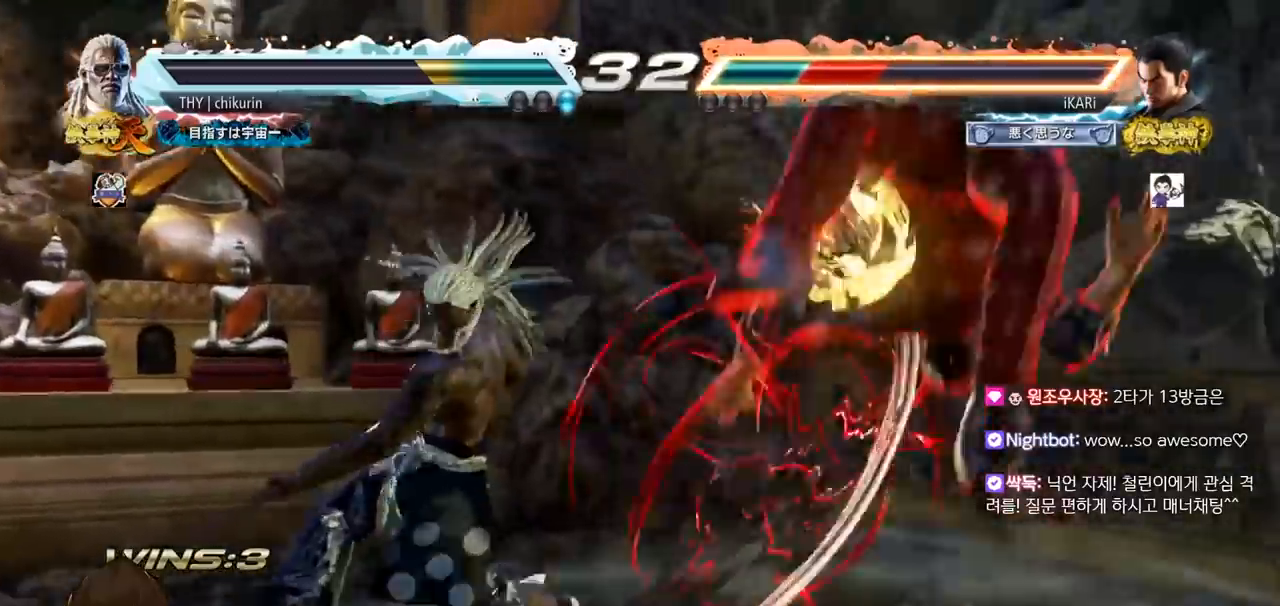
{"buttons": [], "left_stick": "center", "events": [[101, "left_stick", "center"]]}